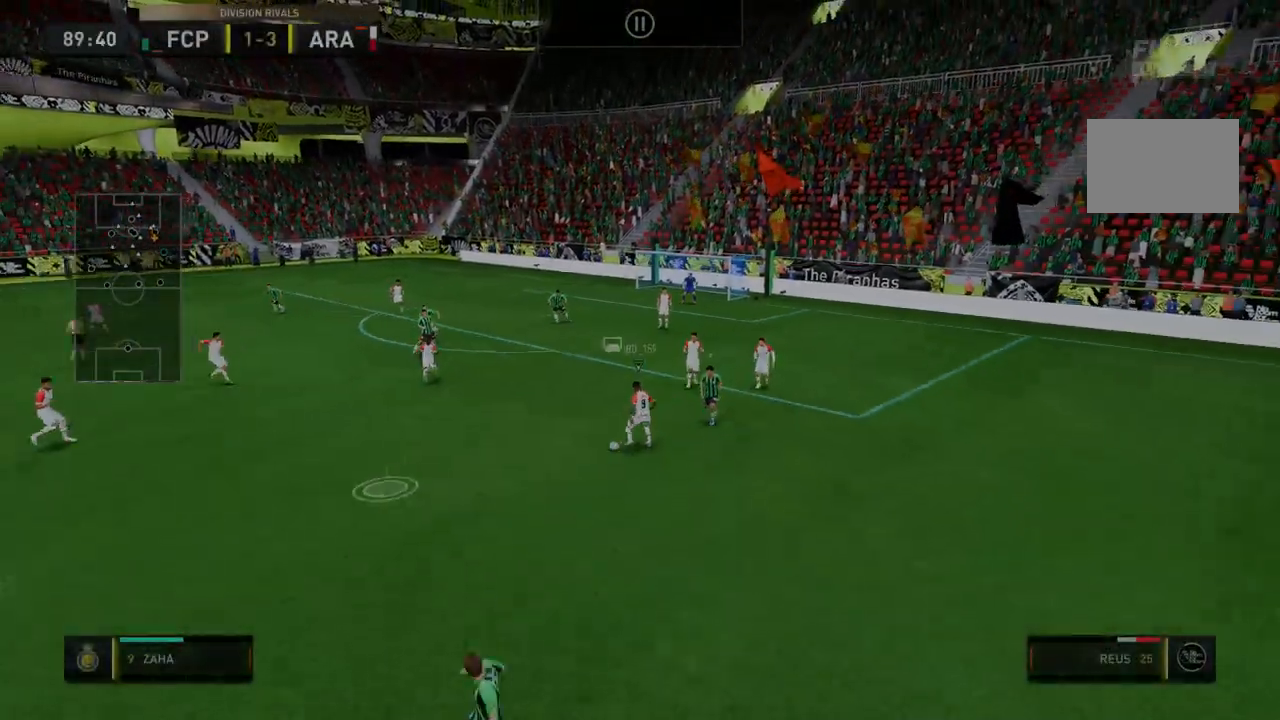
Gameplay with a controller (Xbox layout); each line is a JSON object with the inputs held at the frame after it. "events" lists button and stick changes between this image and that frame as [ms after this image, input, new state], when the widget could be followed in between. Not read: L3 R3.
{"buttons": ["R2"], "left_stick": "down", "right_stick": "center", "events": [[320, "left_stick", "down"]]}
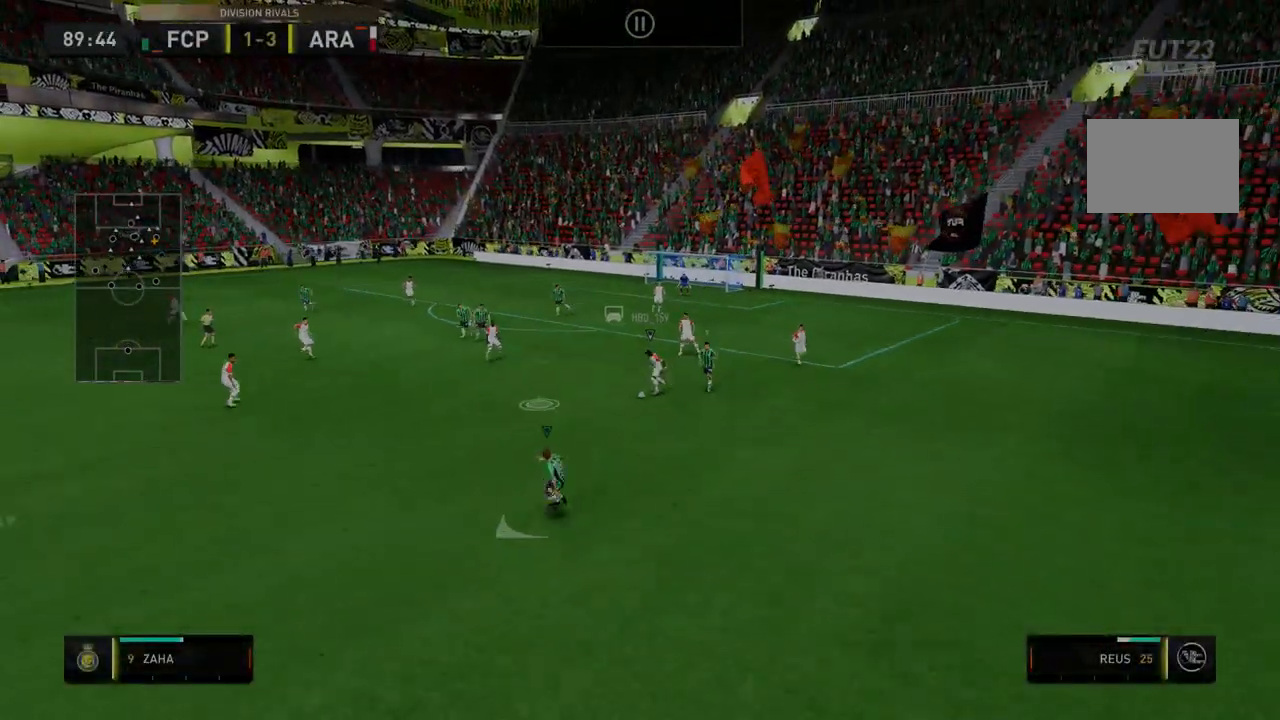
{"buttons": ["R2"], "left_stick": "down-left", "right_stick": "center", "events": [[463, "left_stick", "down-left"]]}
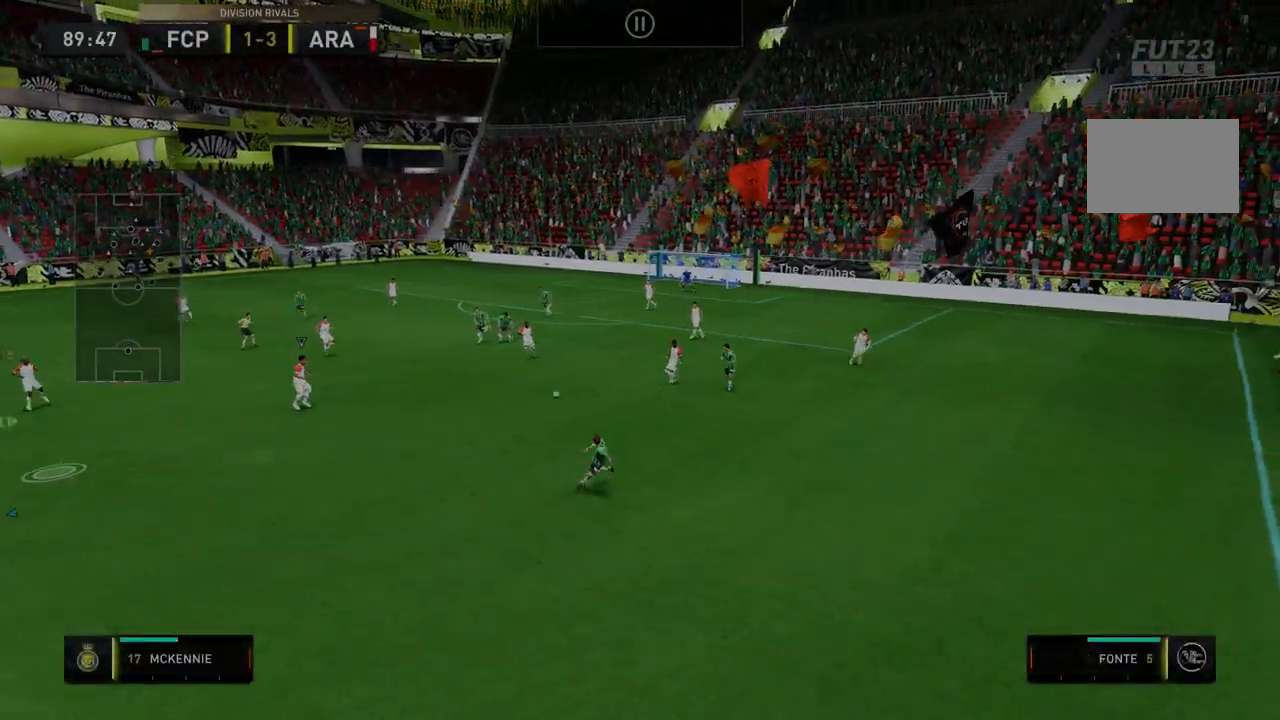
{"buttons": ["R2"], "left_stick": "down-left", "right_stick": "center", "events": []}
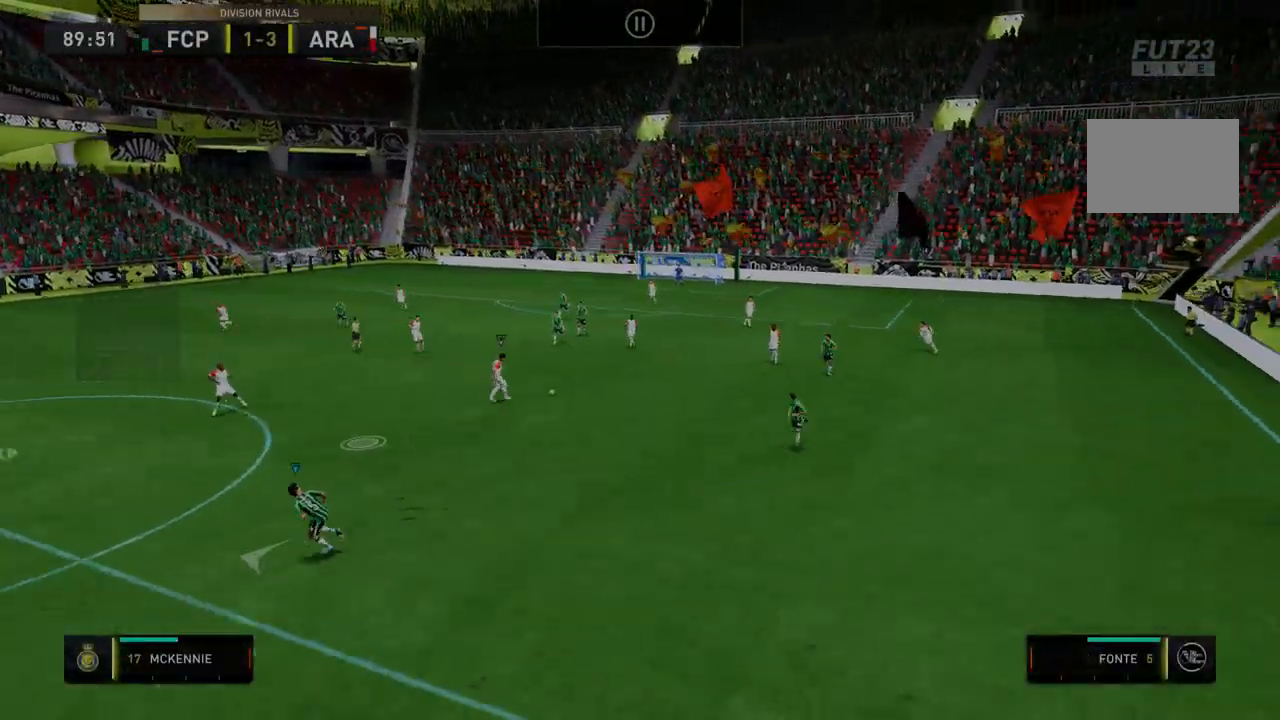
{"buttons": ["R2"], "left_stick": "down", "right_stick": "center", "events": [[36, "left_stick", "down"]]}
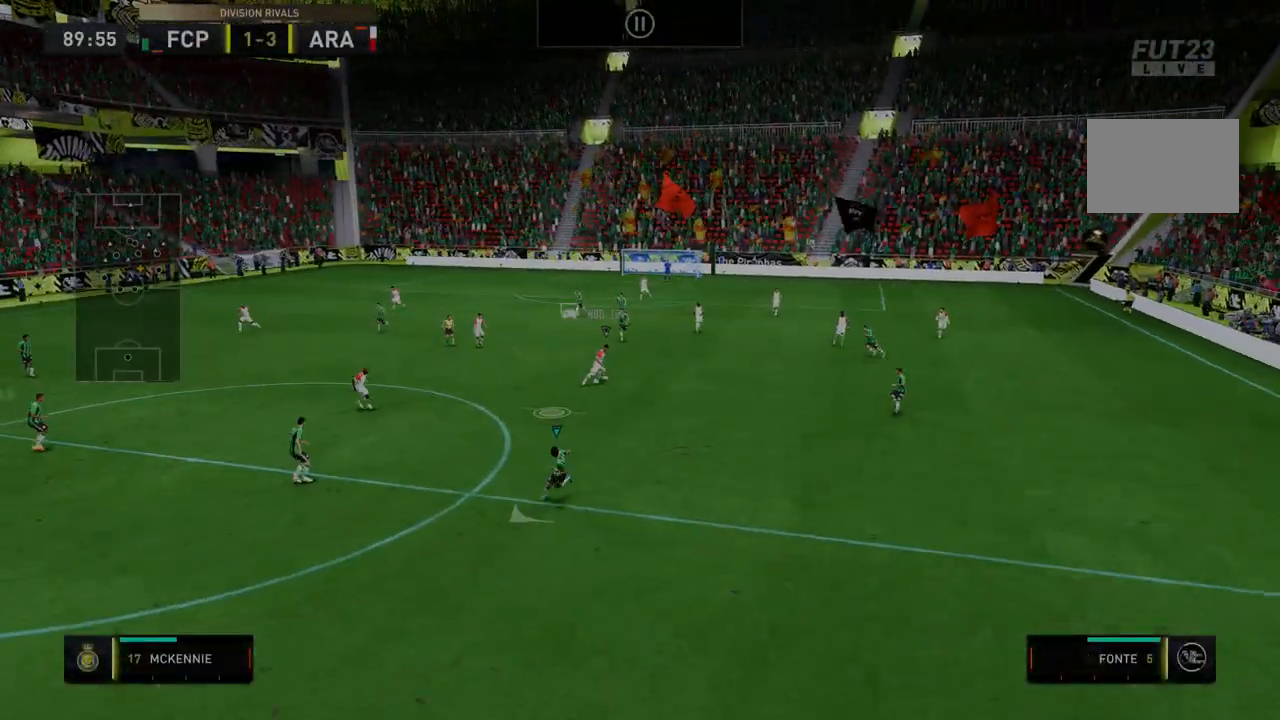
{"buttons": ["R2"], "left_stick": "center", "right_stick": "center", "events": [[143, "left_stick", "down-left"], [357, "left_stick", "center"]]}
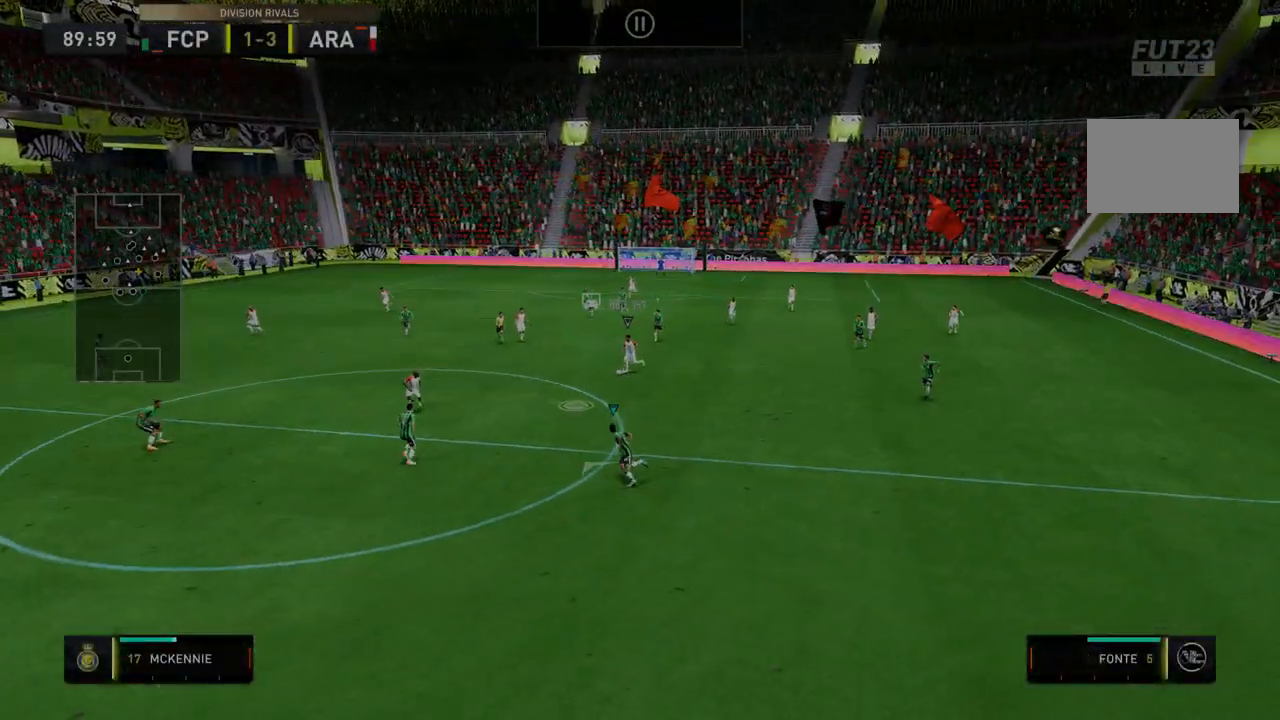
{"buttons": ["R2"], "left_stick": "center", "right_stick": "center", "events": []}
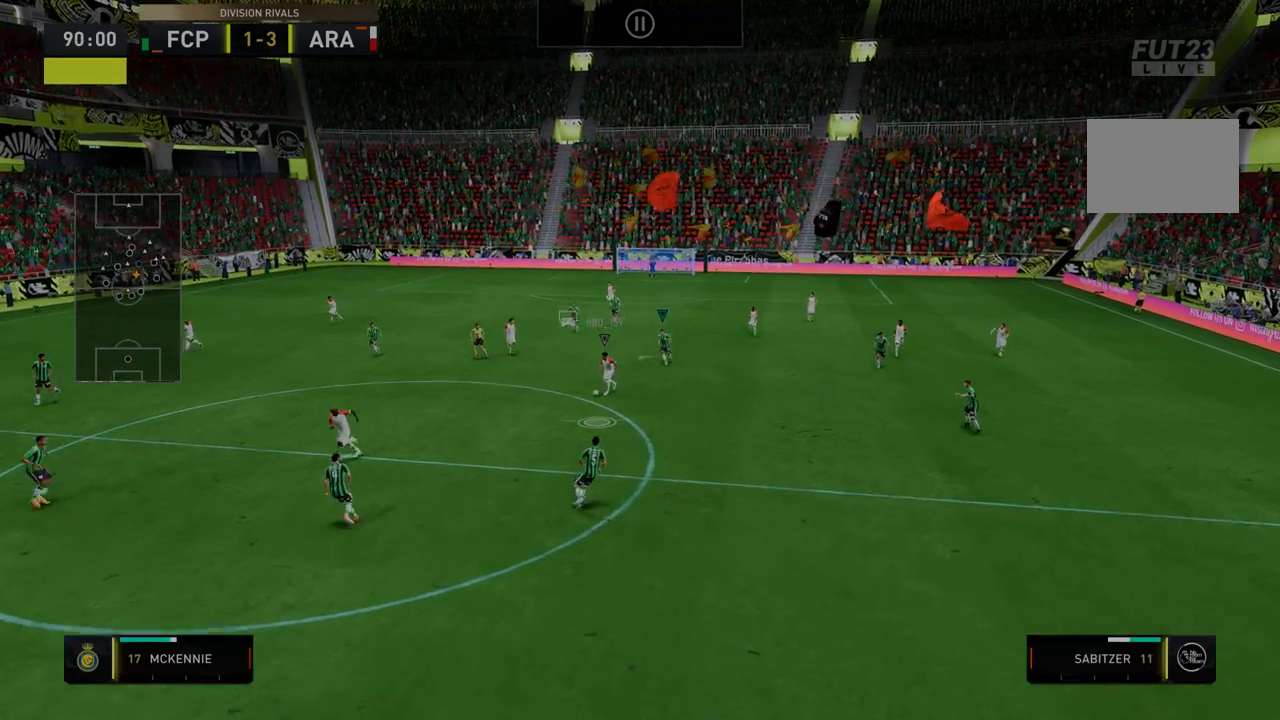
{"buttons": ["R2"], "left_stick": "center", "right_stick": "center", "events": []}
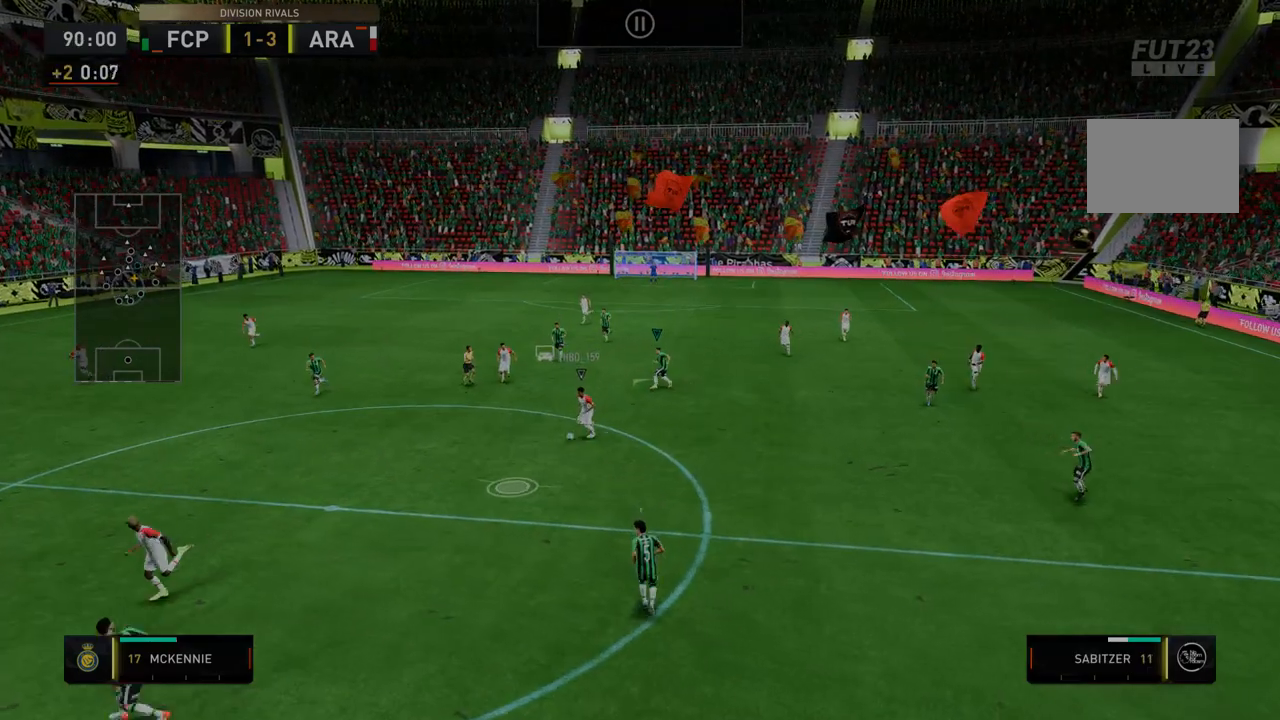
{"buttons": ["R2"], "left_stick": "down", "right_stick": "center", "events": [[106, "left_stick", "down-left"], [213, "left_stick", "down"]]}
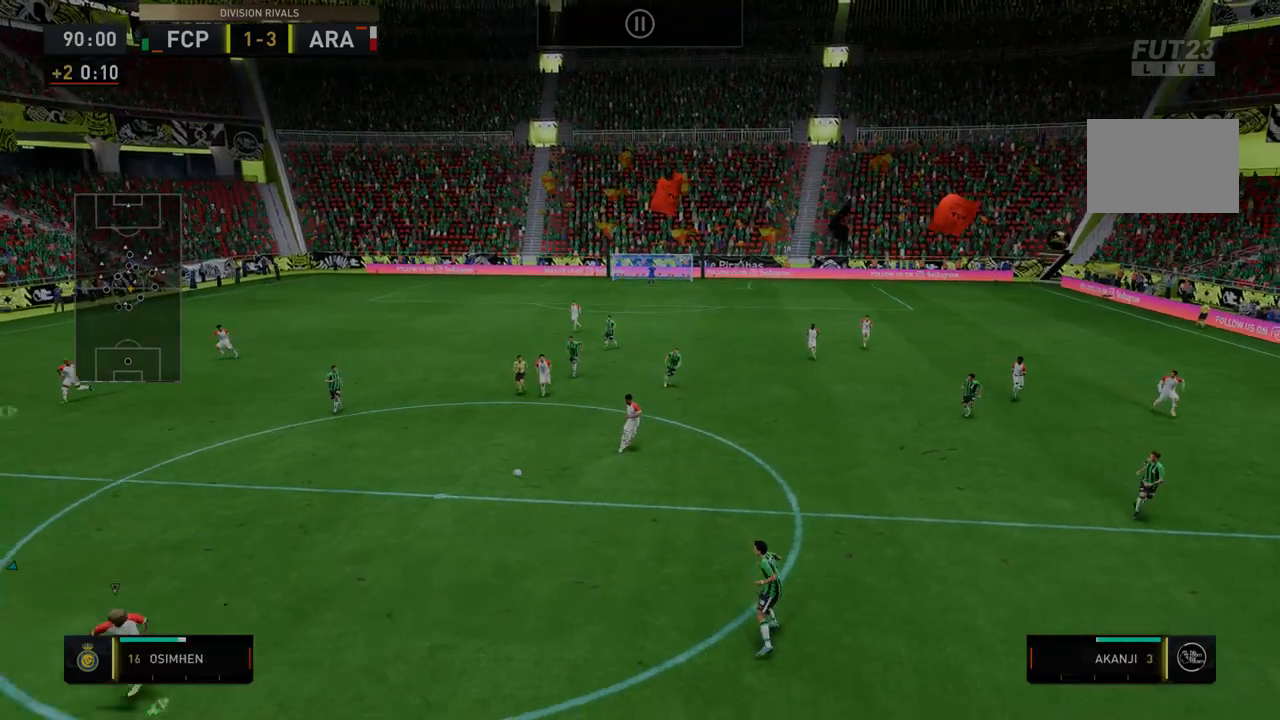
{"buttons": ["R2"], "left_stick": "down", "right_stick": "center", "events": []}
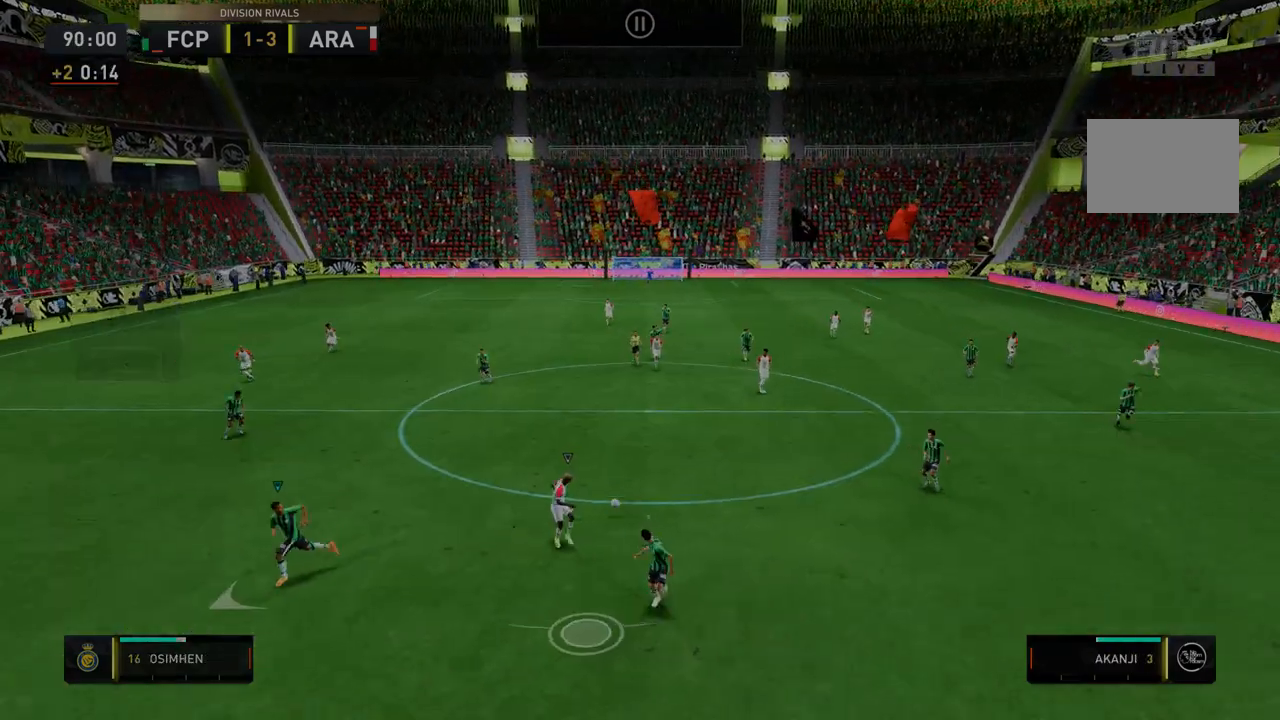
{"buttons": ["R2"], "left_stick": "down-left", "right_stick": "center", "events": [[499, "left_stick", "down-left"]]}
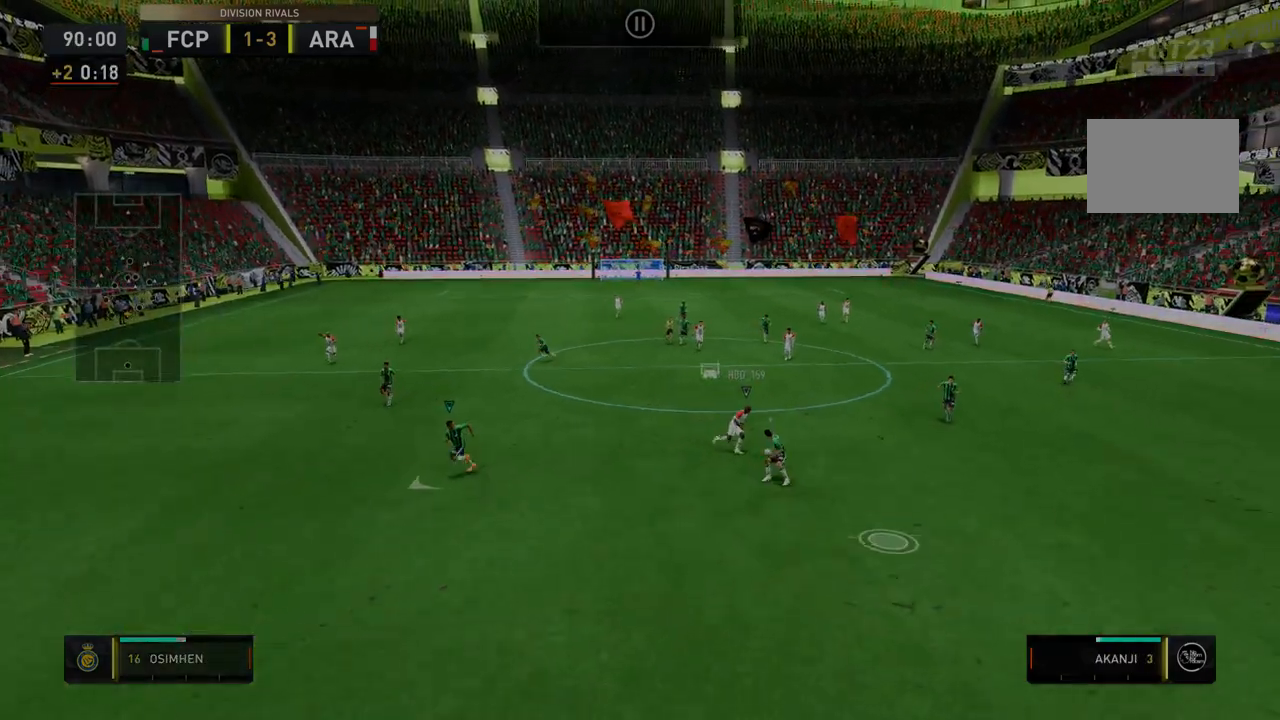
{"buttons": ["R2"], "left_stick": "down-left", "right_stick": "center", "events": [[321, "left_stick", "down"], [428, "left_stick", "down-left"]]}
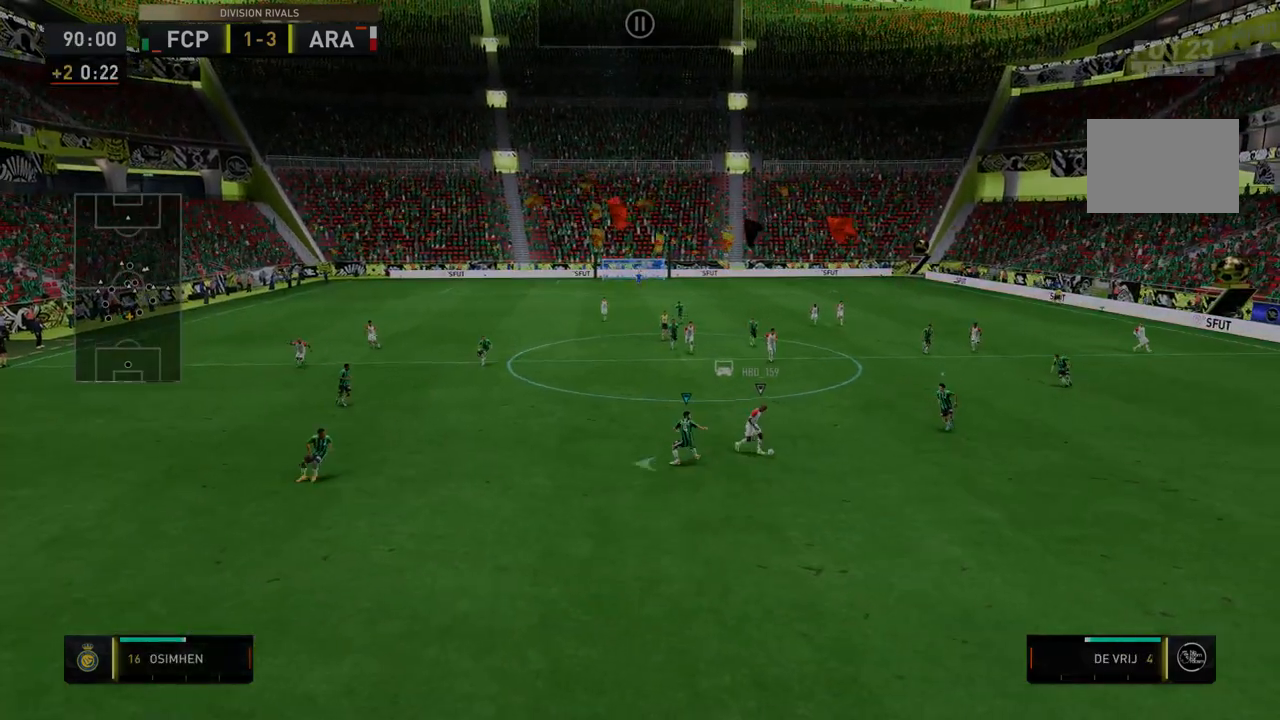
{"buttons": ["R2"], "left_stick": "down-right", "right_stick": "center", "events": [[36, "left_stick", "down-right"]]}
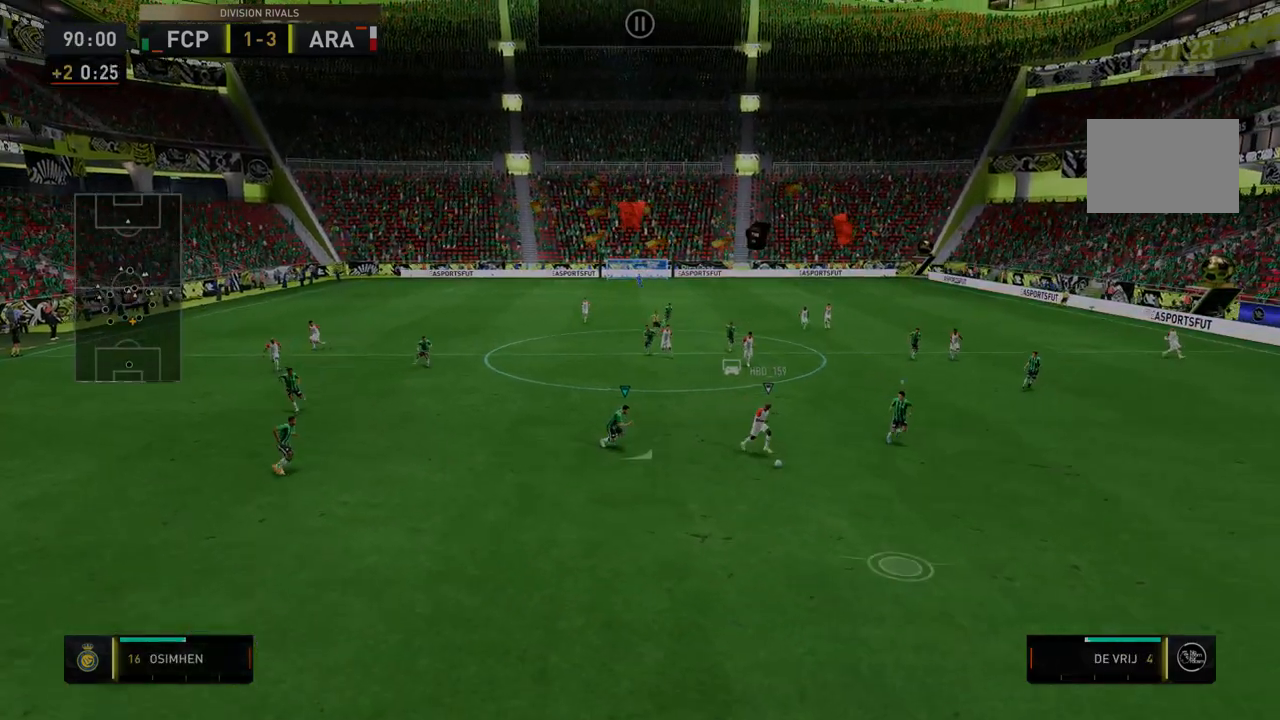
{"buttons": ["R2"], "left_stick": "down-right", "right_stick": "center", "events": []}
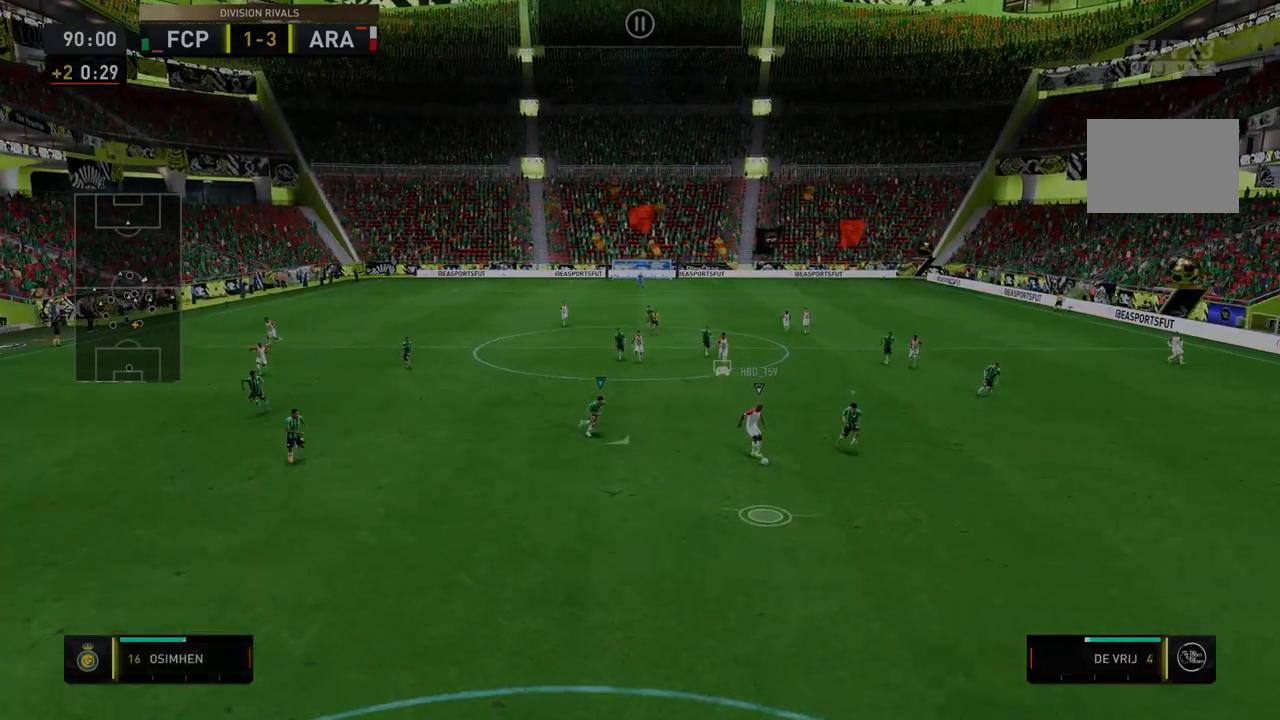
{"buttons": ["Y", "R2"], "left_stick": "down", "right_stick": "center", "events": [[285, "left_stick", "down"], [463, "Y", "down"]]}
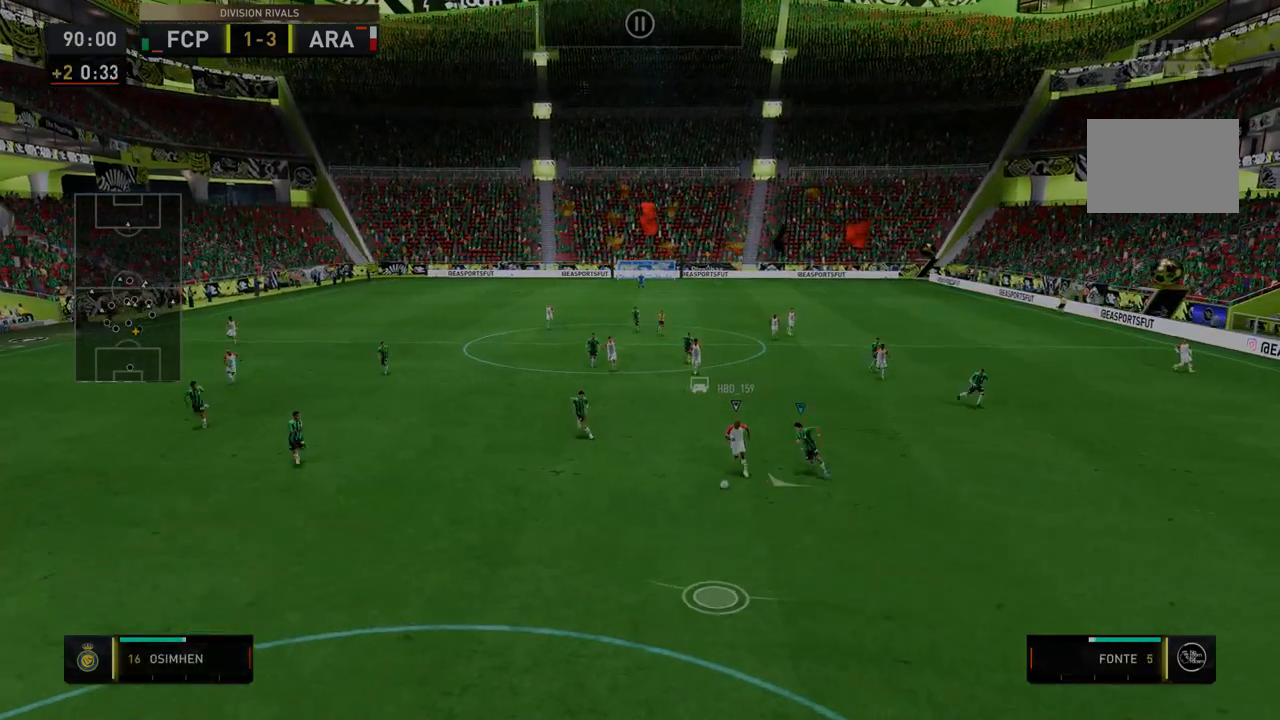
{"buttons": ["R2"], "left_stick": "down", "right_stick": "center", "events": [[285, "Y", "up"]]}
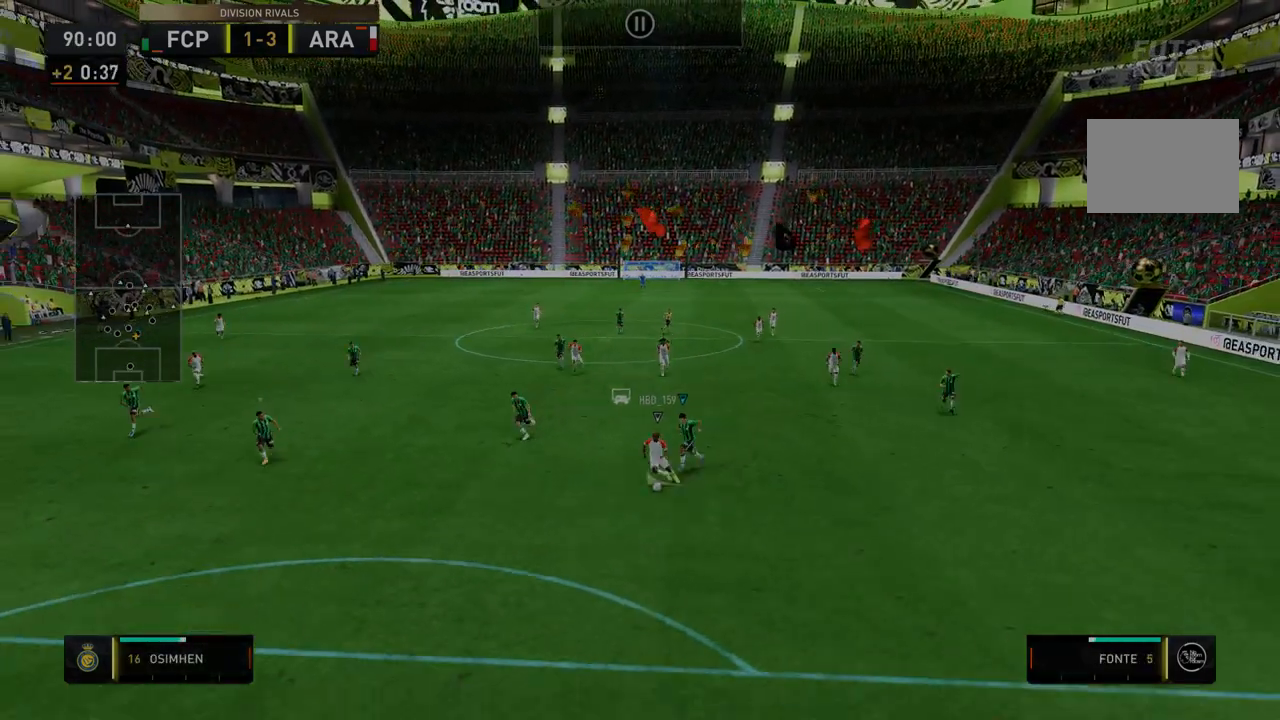
{"buttons": ["R2"], "left_stick": "down", "right_stick": "center", "events": []}
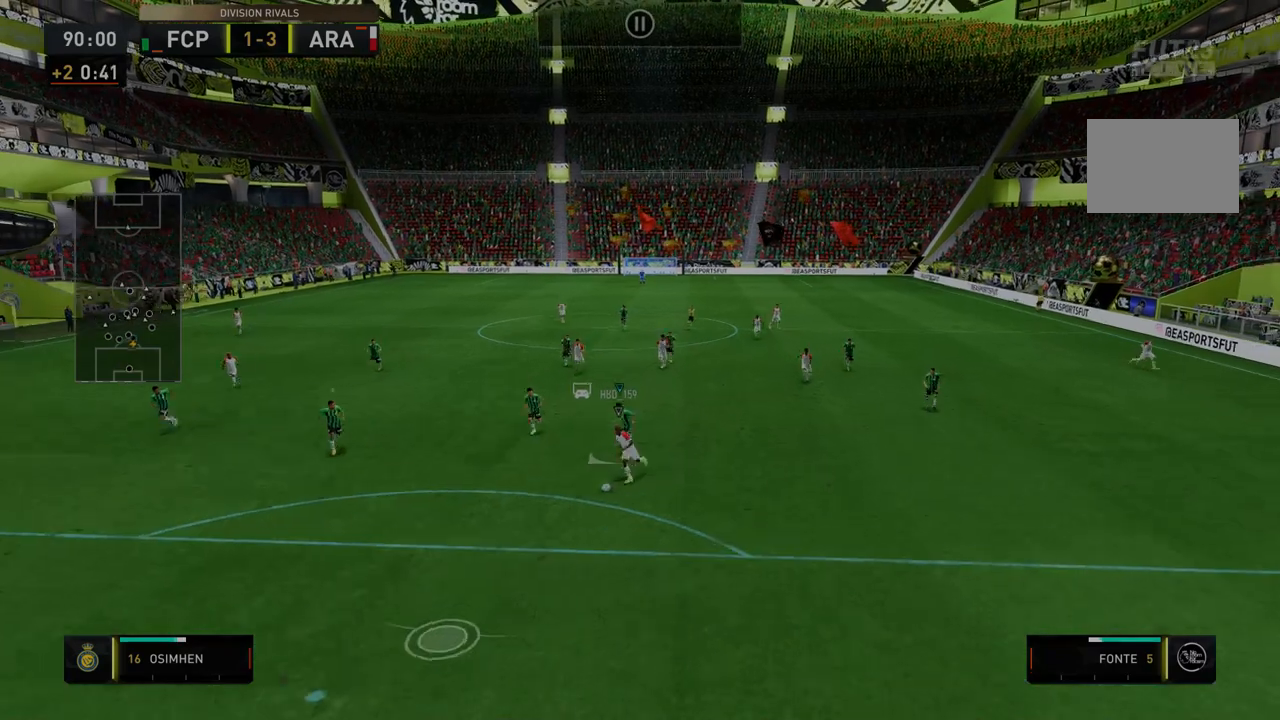
{"buttons": ["Y", "R2"], "left_stick": "center", "right_stick": "center", "events": [[179, "left_stick", "center"], [285, "Y", "down"], [321, "left_stick", "down-left"], [499, "left_stick", "center"]]}
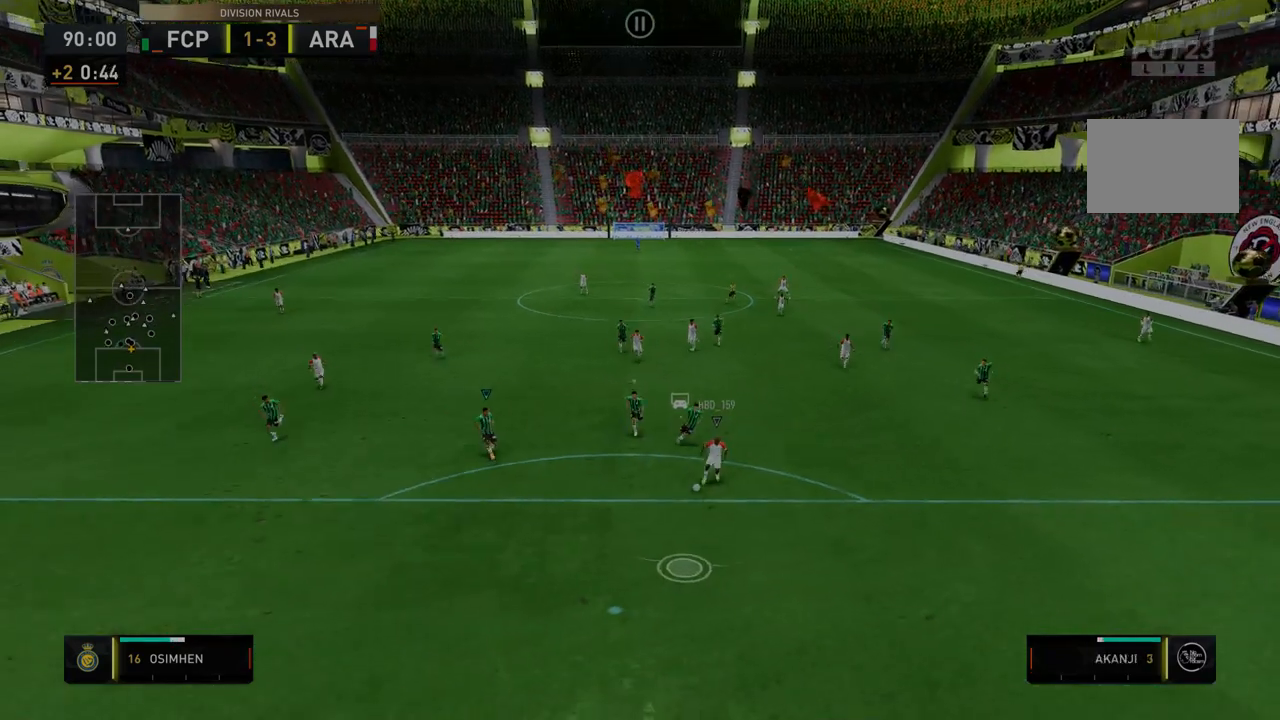
{"buttons": ["Y", "R2"], "left_stick": "center", "right_stick": "center", "events": []}
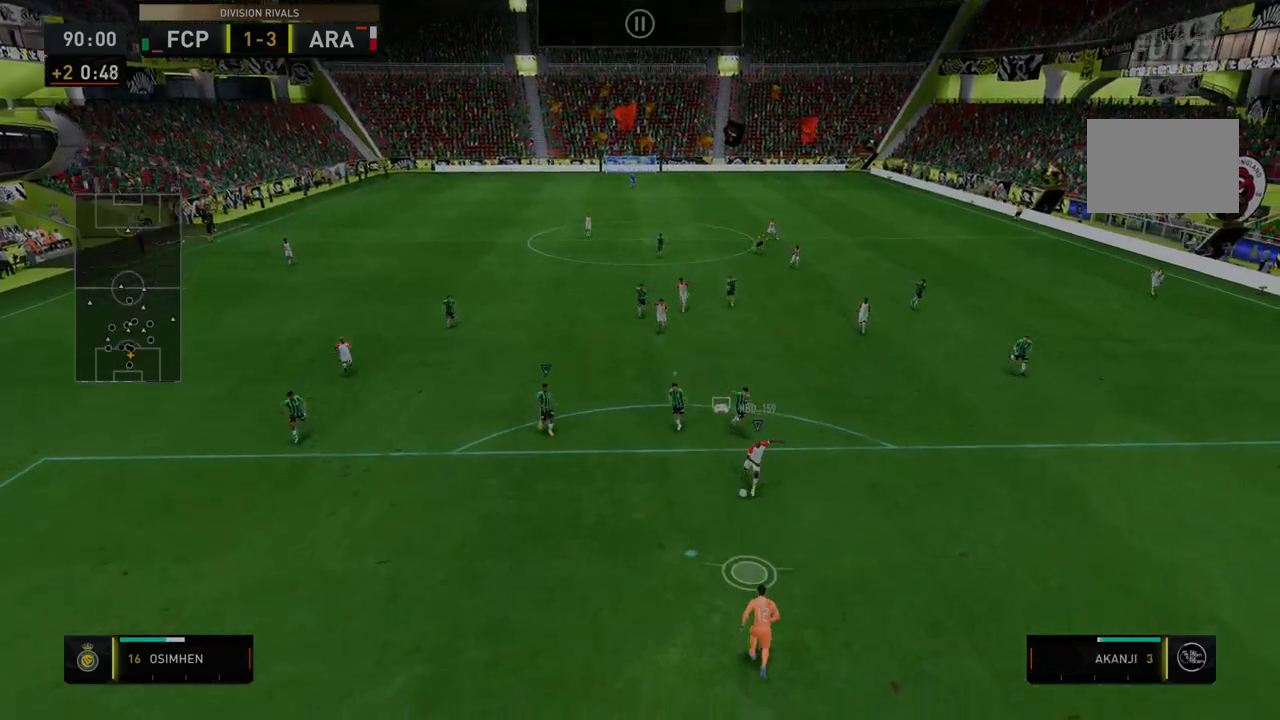
{"buttons": ["Y", "R2"], "left_stick": "center", "right_stick": "center", "events": []}
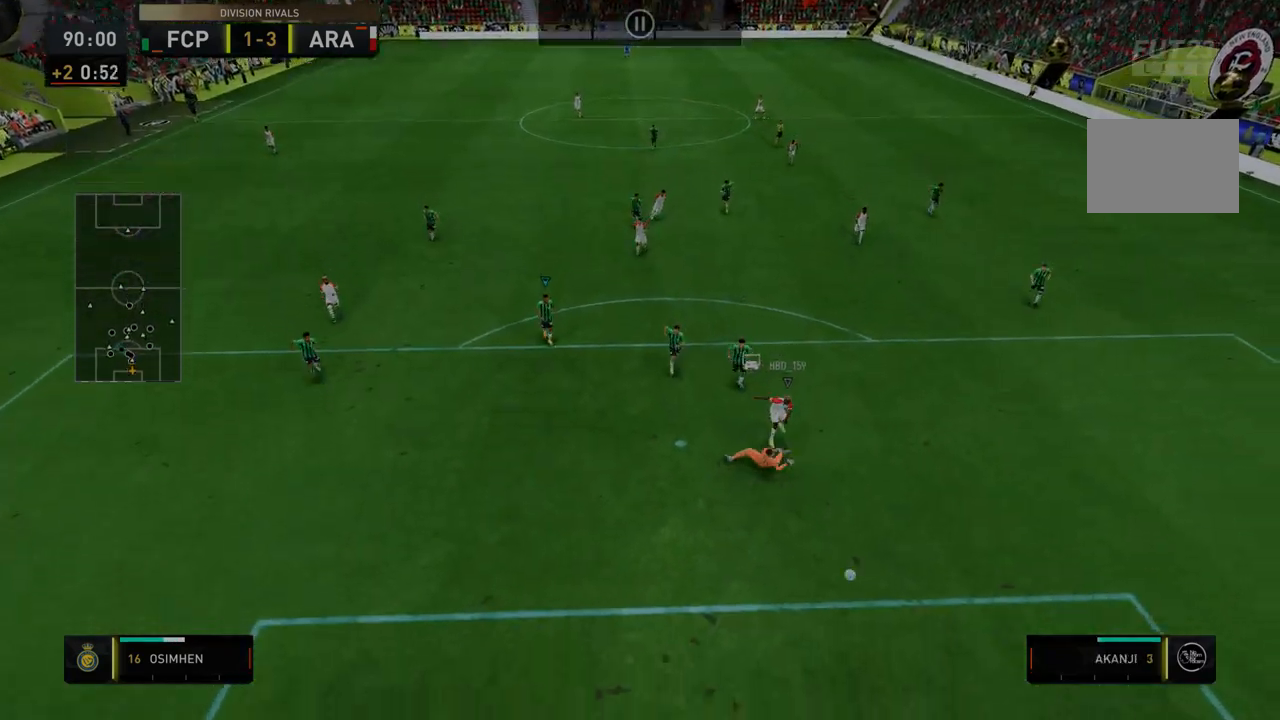
{"buttons": ["Y", "R2"], "left_stick": "center", "right_stick": "center", "events": []}
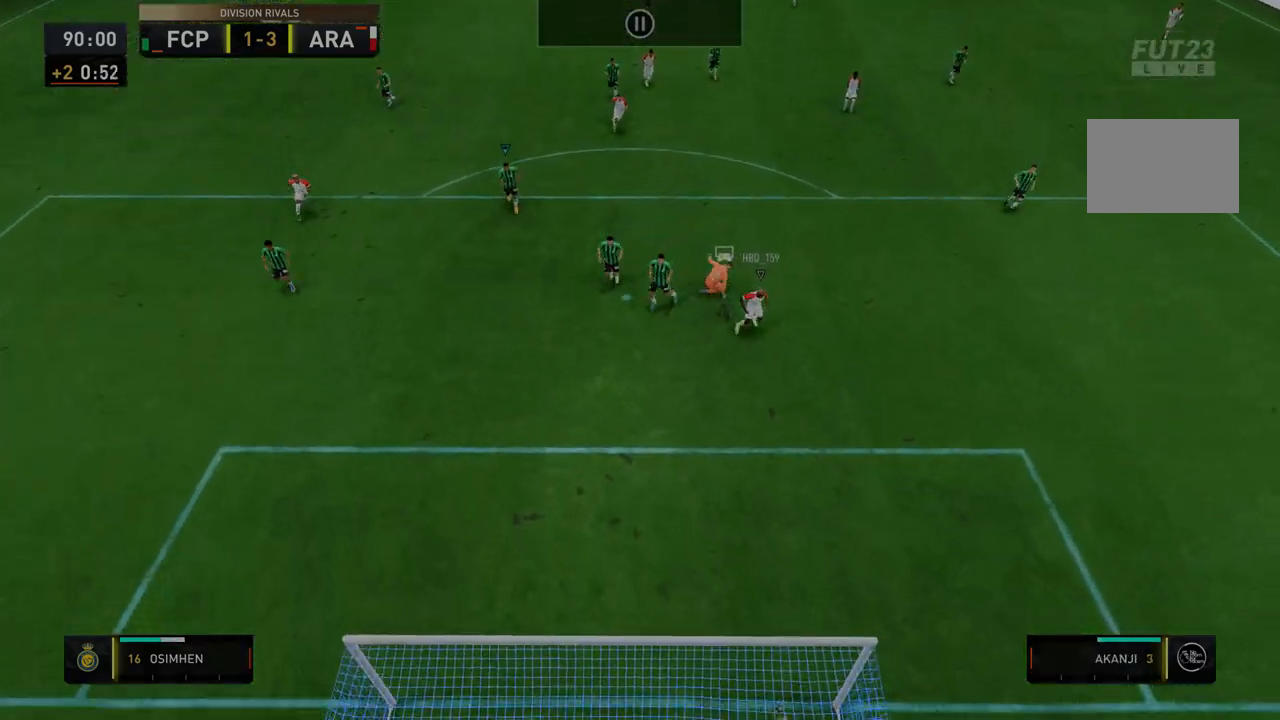
{"buttons": [], "left_stick": "center", "right_stick": "center", "events": [[71, "Y", "up"], [356, "R2", "up"]]}
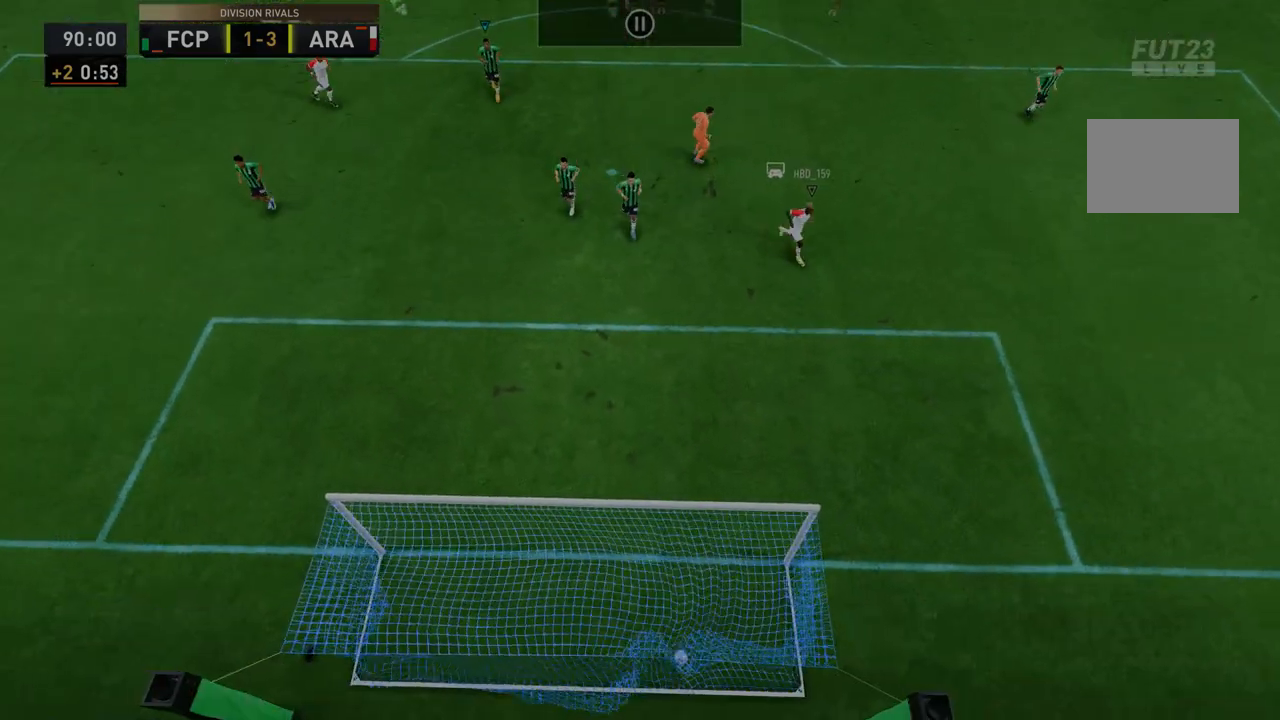
{"buttons": [], "left_stick": "center", "right_stick": "center", "events": []}
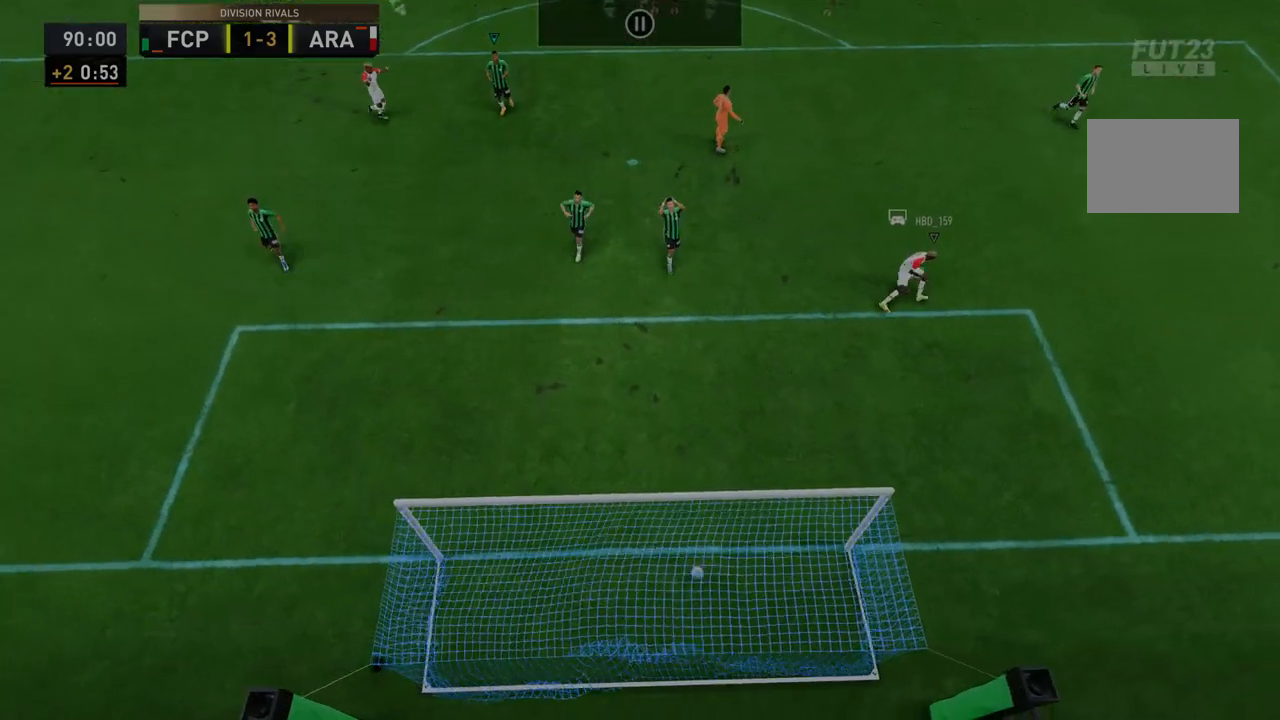
{"buttons": [], "left_stick": "center", "right_stick": "center", "events": []}
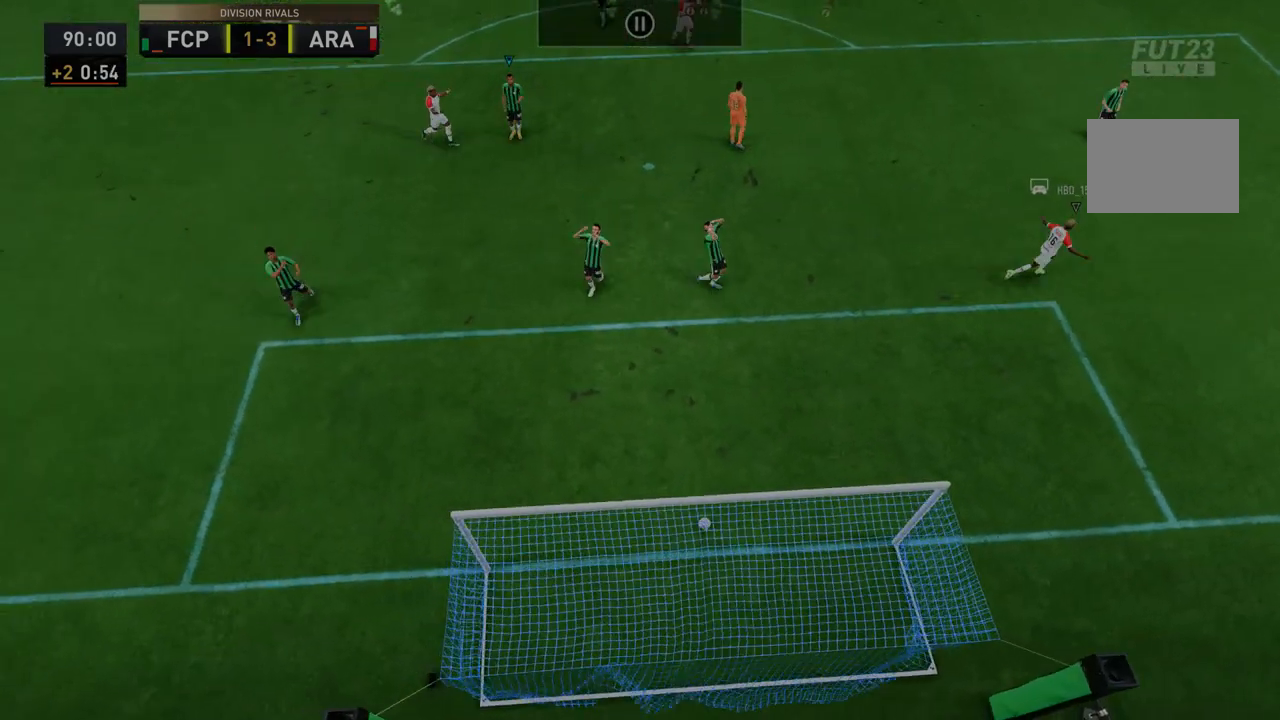
{"buttons": [], "left_stick": "center", "right_stick": "center", "events": []}
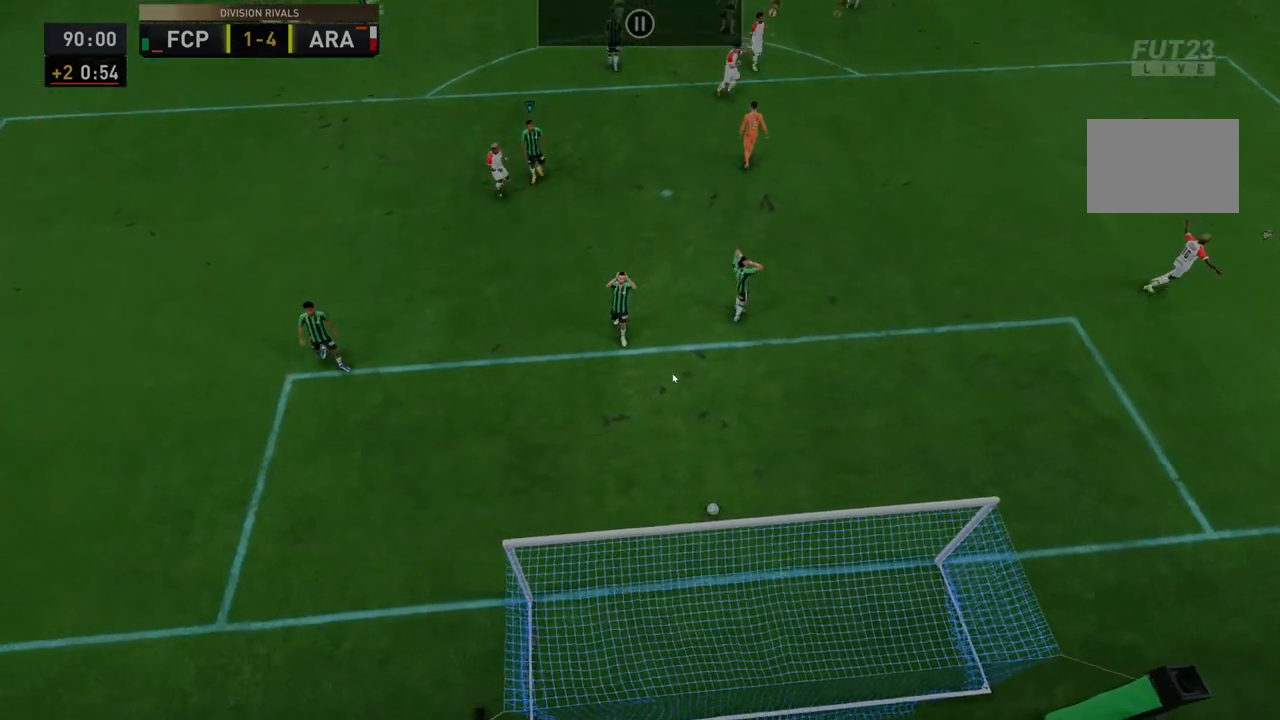
{"buttons": [], "left_stick": "center", "right_stick": "center", "events": []}